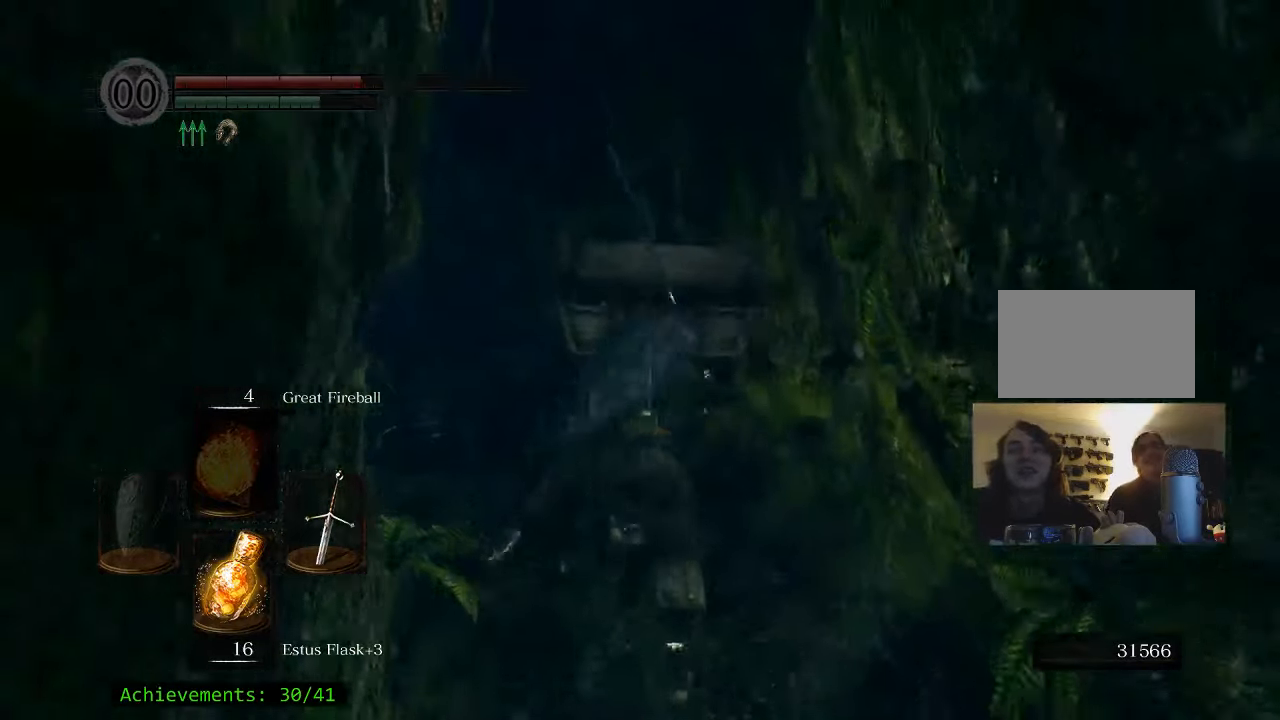
Gameplay with keyboard and mouse; each line is a JSON object with the keys and mouse buttons held at the frame after it. "events" lists presses ("down") and releases ("up") of "1", "2", "3", "4", "5", "a", "alt", "c", "caps_lock", "ctrl", "d", "e", "f", "g", "q", "r", "s", "shift", "space", "t", "tab", "v", "w", "x", "z" and "mouse_wheel_up" between this image and that frame as [ms after this image, input, new state], when the widget could be followed in between. "mouse_wheel_up" = the "wheel_up" button of the "mouse" list. No other keys are recorded. Not read: mouse_move.
{"keys": ["space", "w"], "mouse": [], "events": [[150, "a", "up"]]}
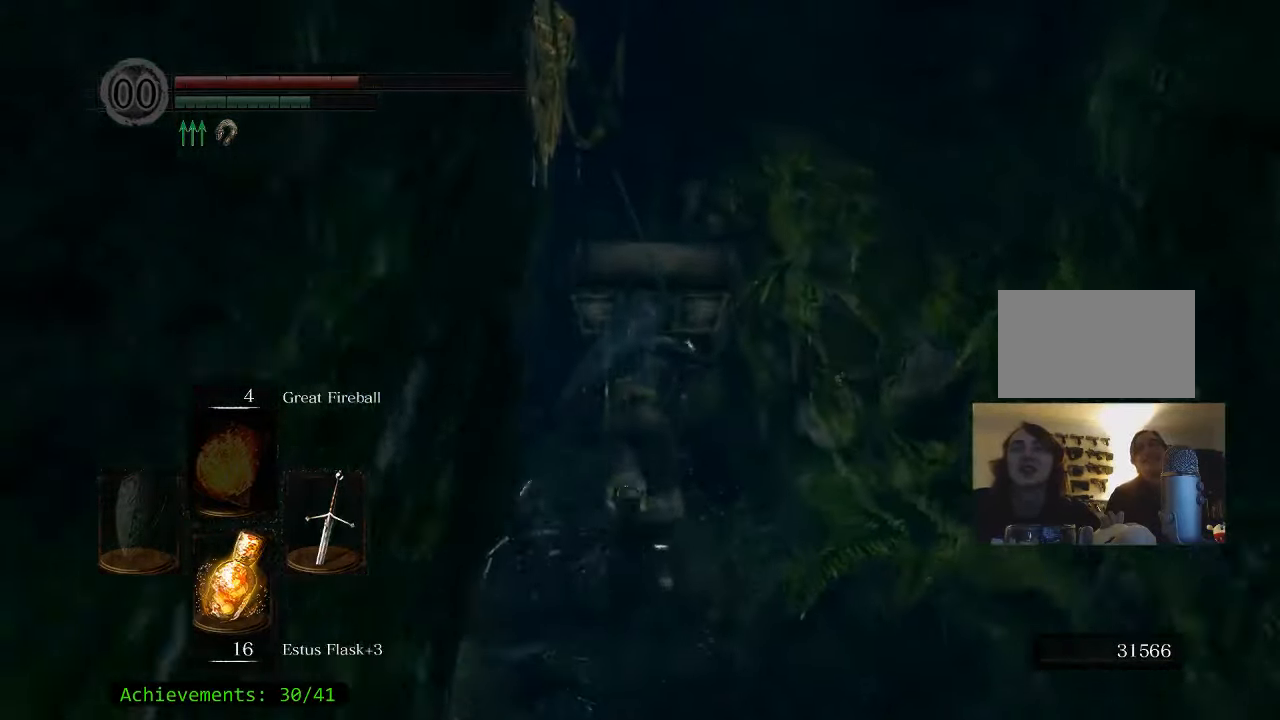
{"keys": ["space", "w"], "mouse": [], "events": [[83, "a", "down"], [266, "a", "up"]]}
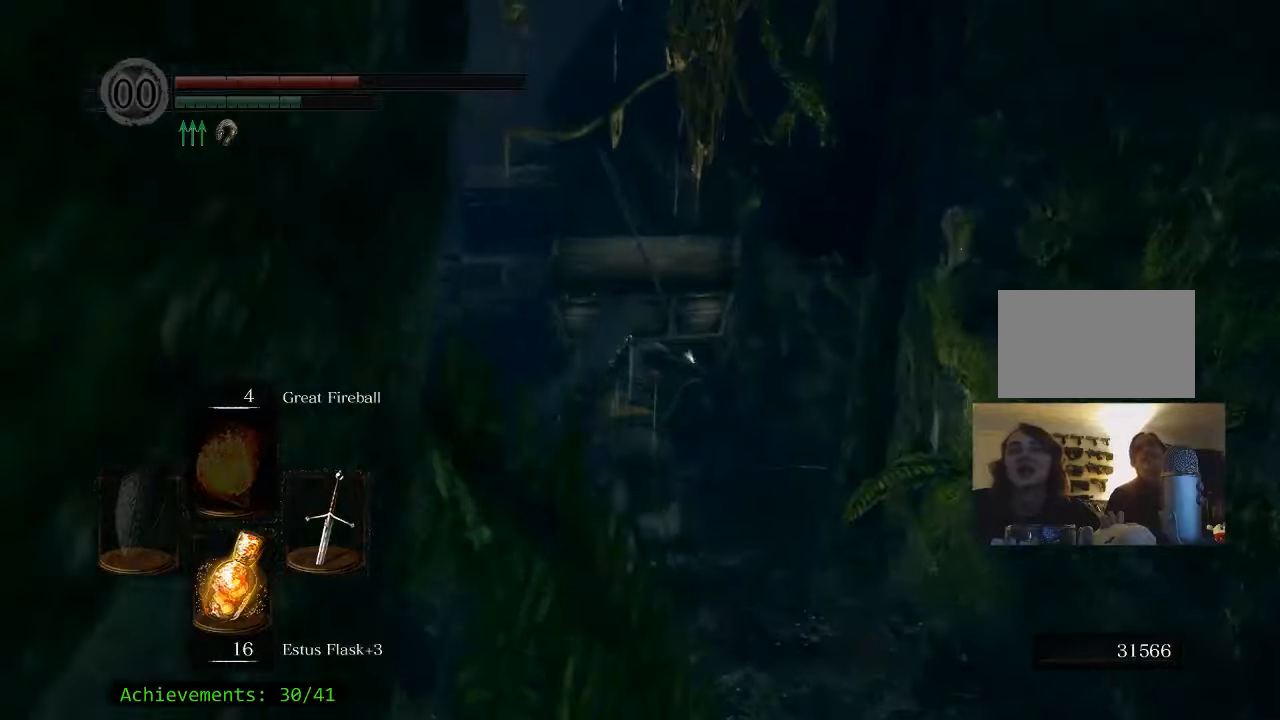
{"keys": ["space", "w"], "mouse": [], "events": [[133, "a", "down"], [283, "a", "up"]]}
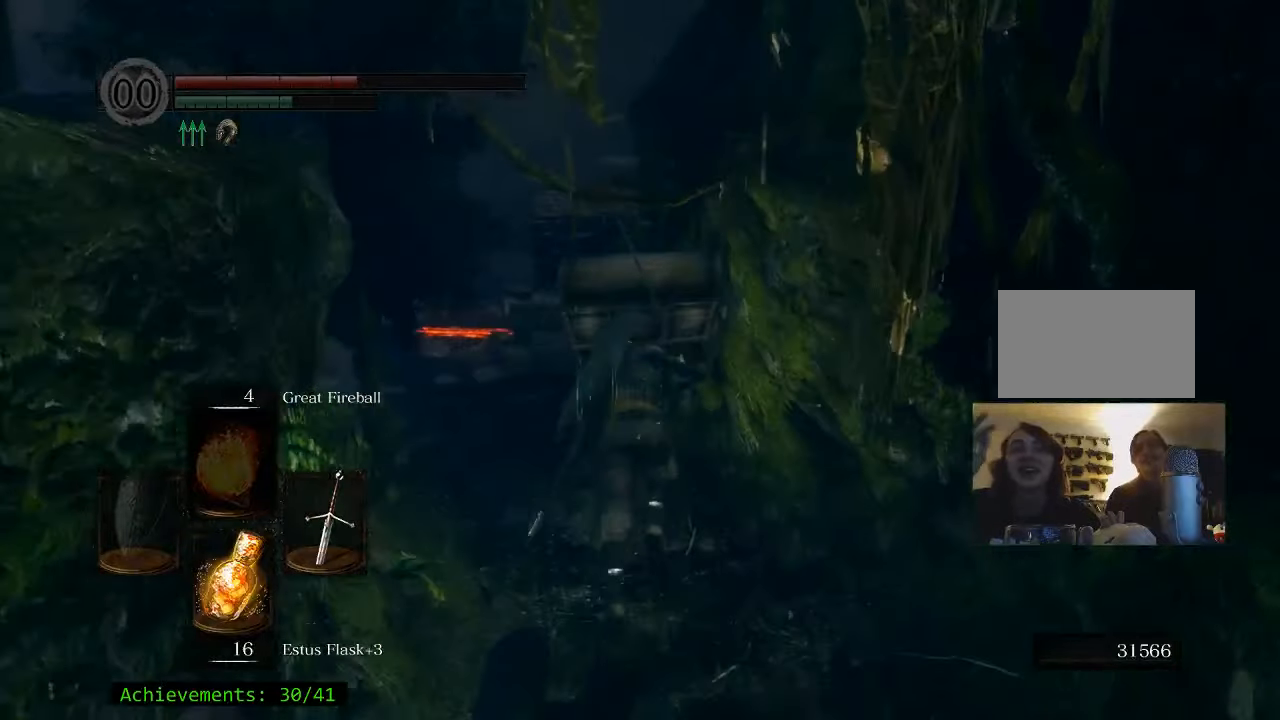
{"keys": ["space", "w"], "mouse": [], "events": [[200, "a", "down"], [350, "a", "up"]]}
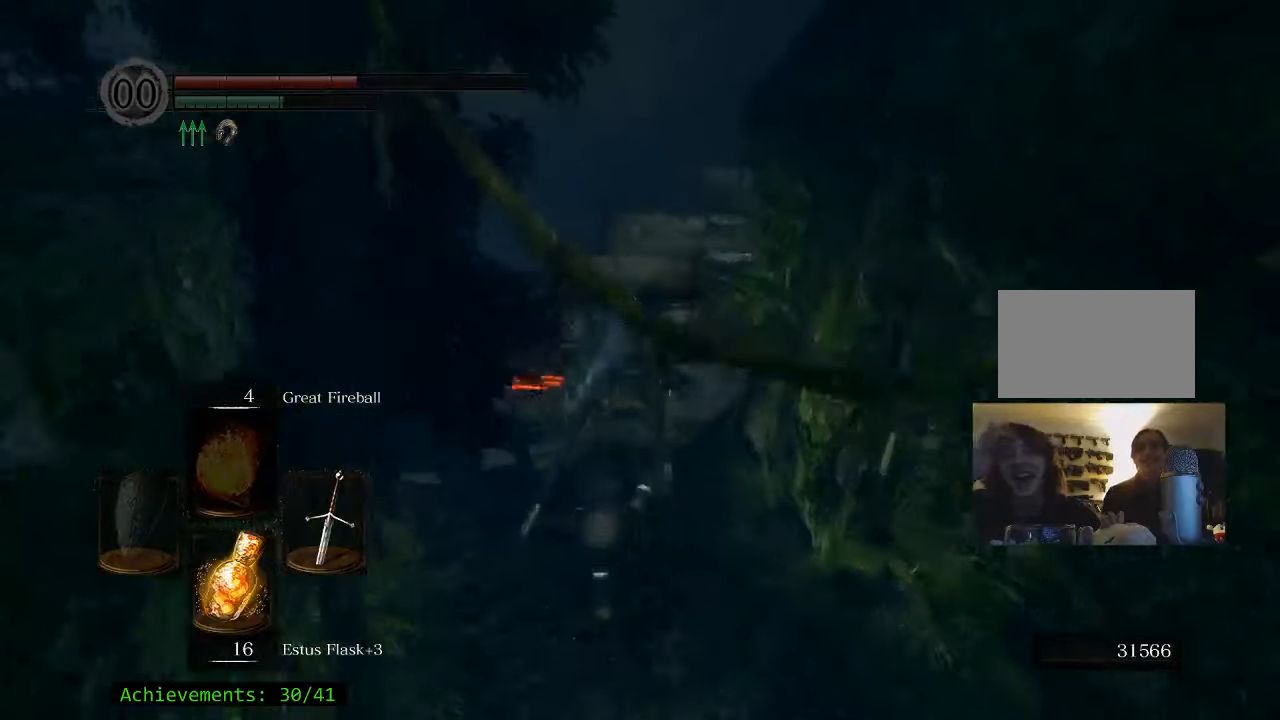
{"keys": ["space", "w"], "mouse": [], "events": [[216, "a", "down"], [400, "a", "up"]]}
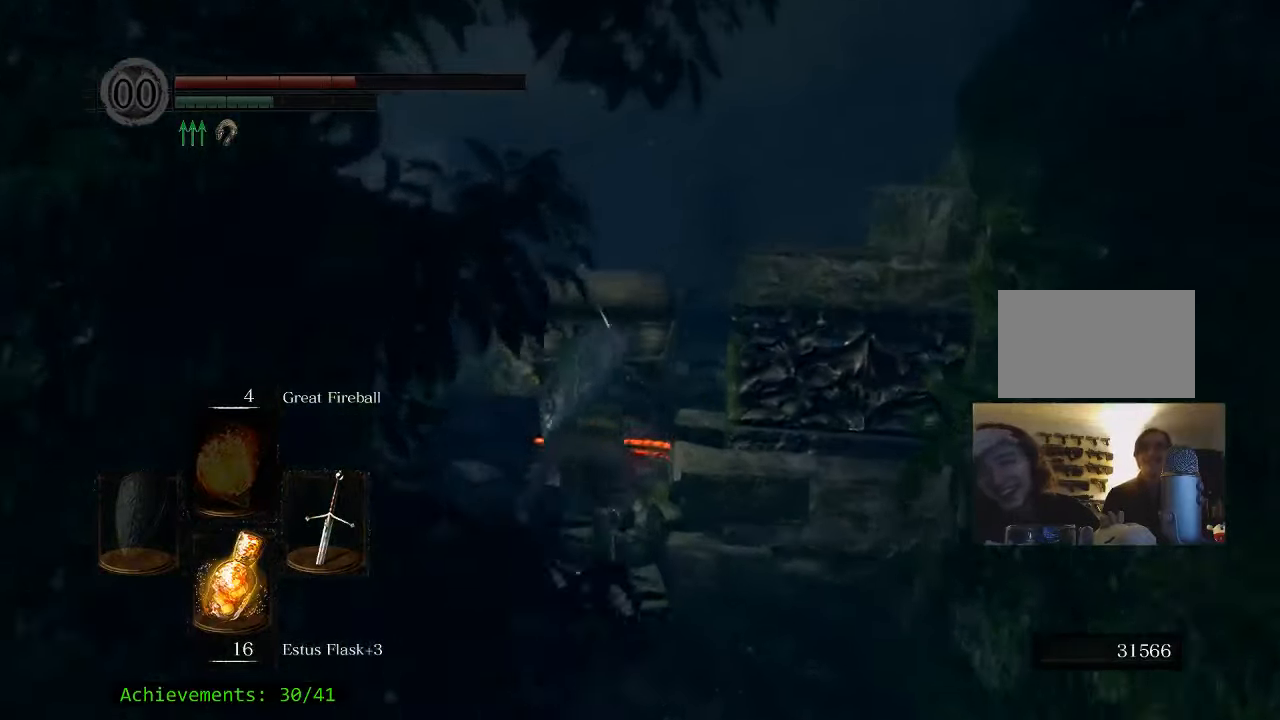
{"keys": ["space", "w"], "mouse": [], "events": []}
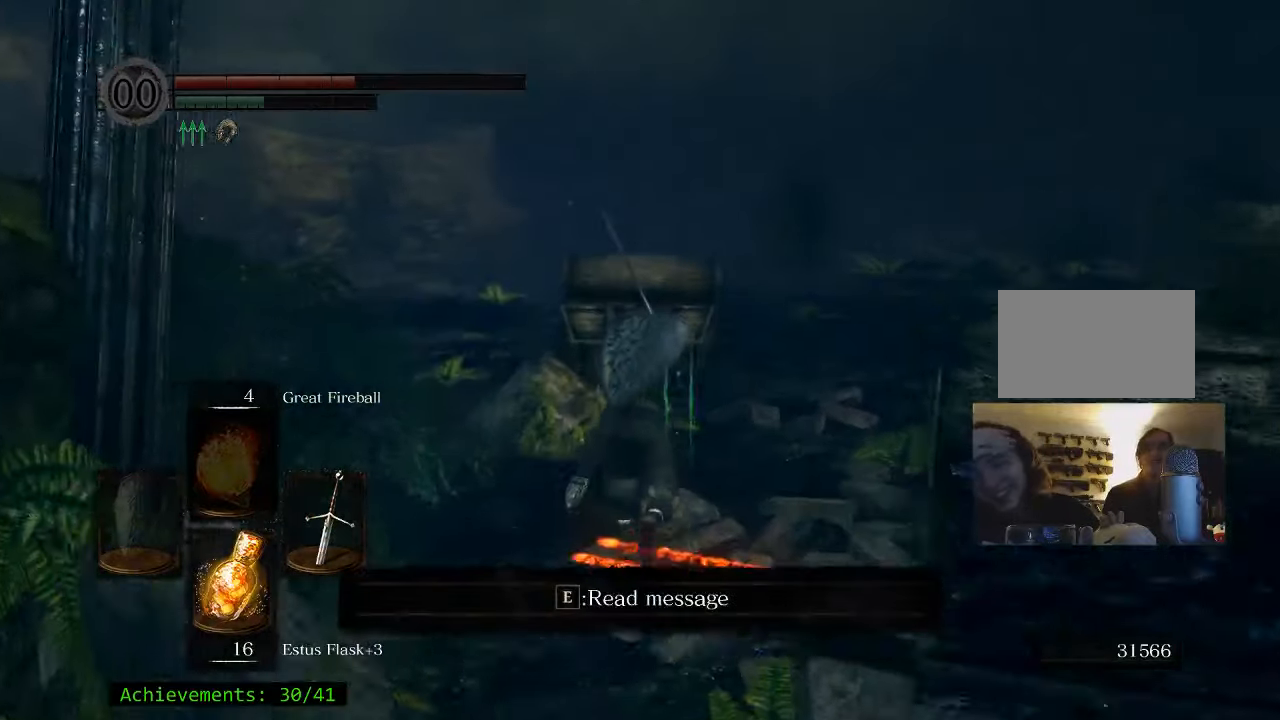
{"keys": ["d", "space", "w"], "mouse": [], "events": [[250, "d", "down"]]}
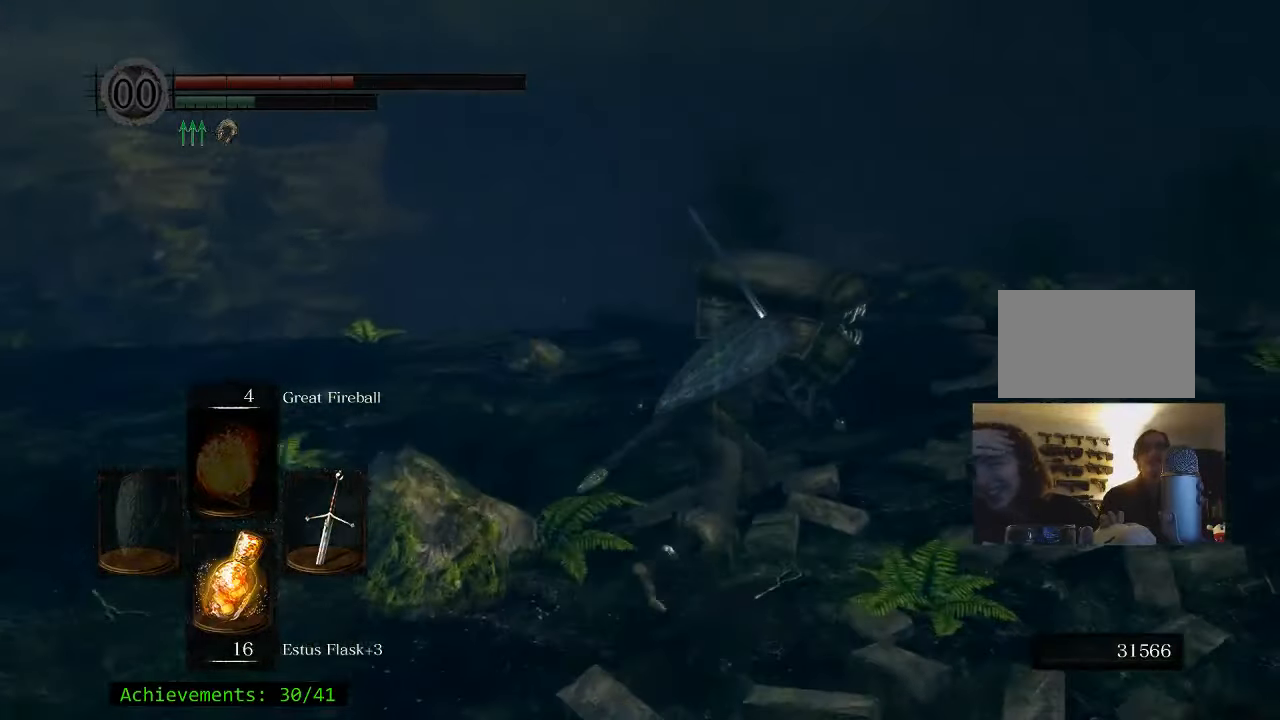
{"keys": ["space", "w"], "mouse": [], "events": [[350, "d", "up"]]}
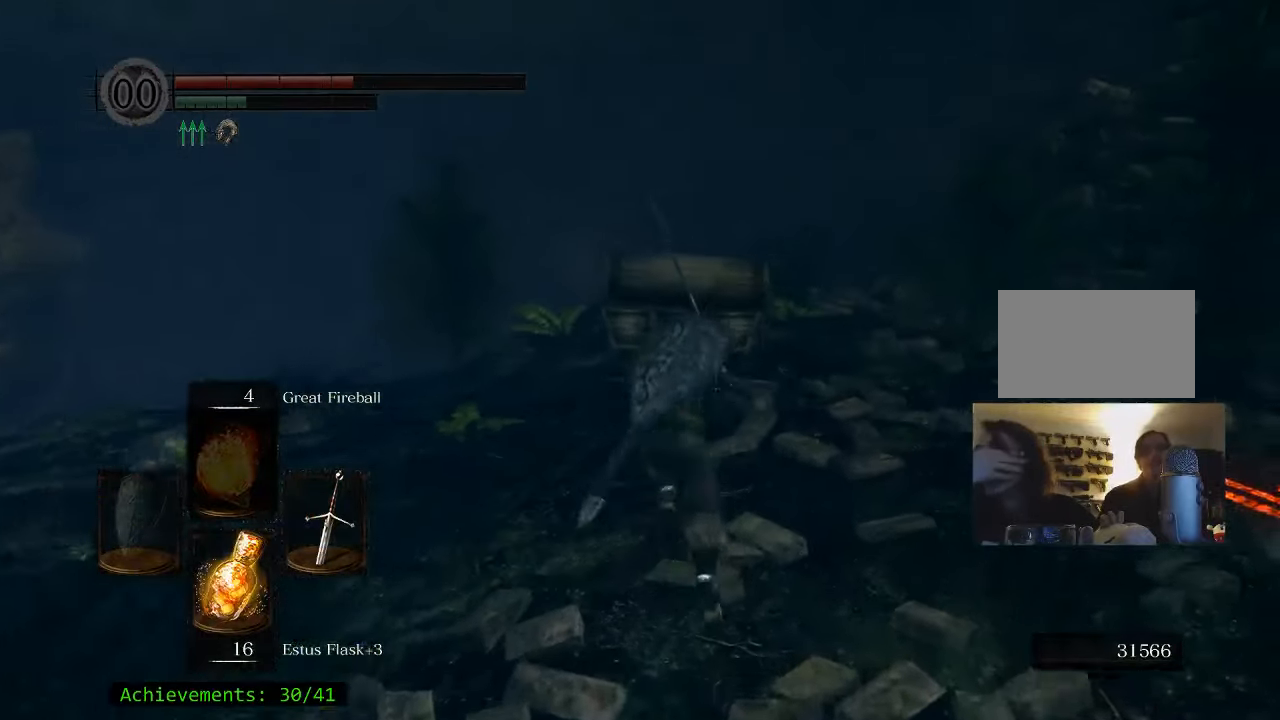
{"keys": ["d", "space"], "mouse": [], "events": [[33, "d", "down"], [366, "w", "up"]]}
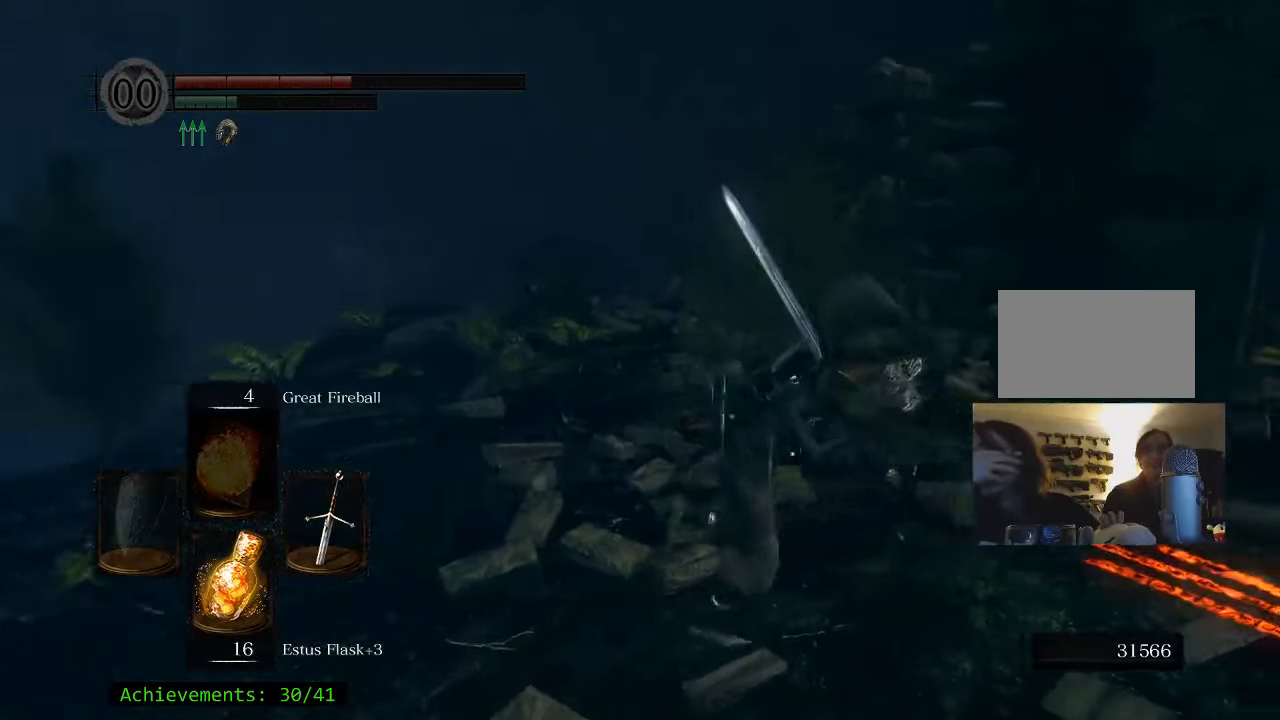
{"keys": ["d", "space", "w"], "mouse": [], "events": [[283, "w", "down"]]}
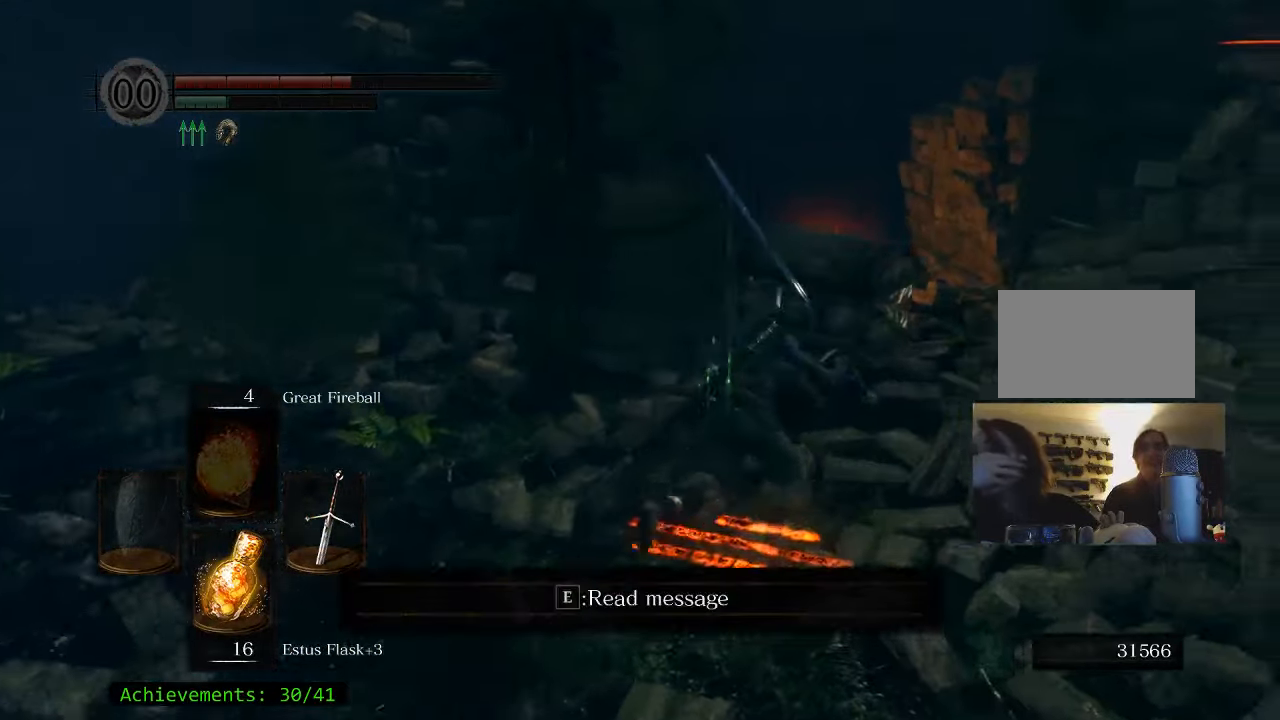
{"keys": ["w"], "mouse": [], "events": [[166, "space", "up"], [216, "d", "up"]]}
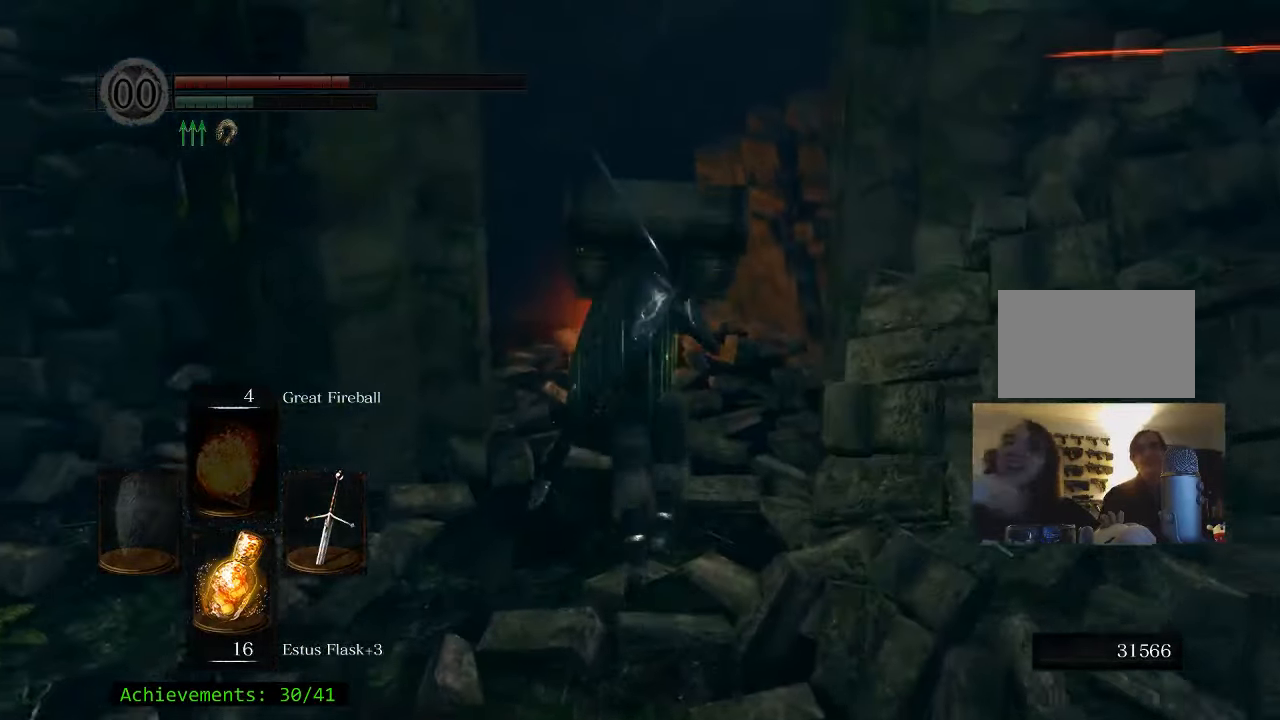
{"keys": ["w"], "mouse": [], "events": []}
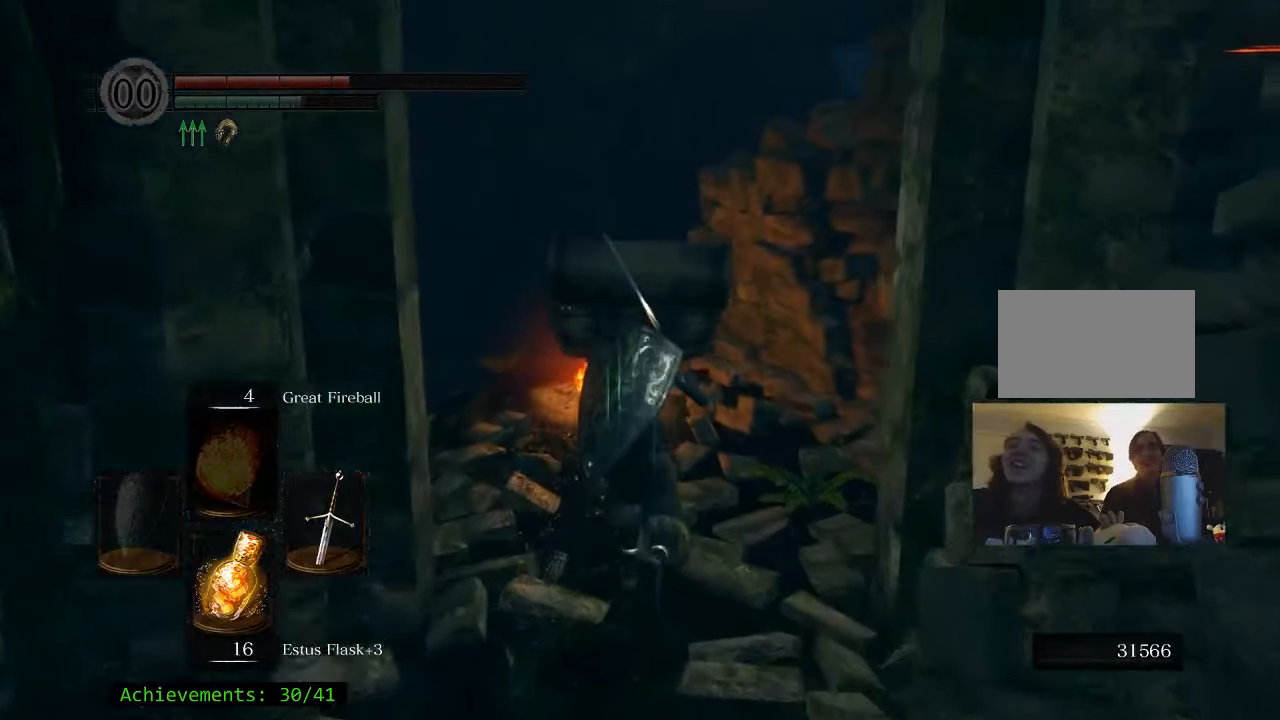
{"keys": ["w"], "mouse": [], "events": []}
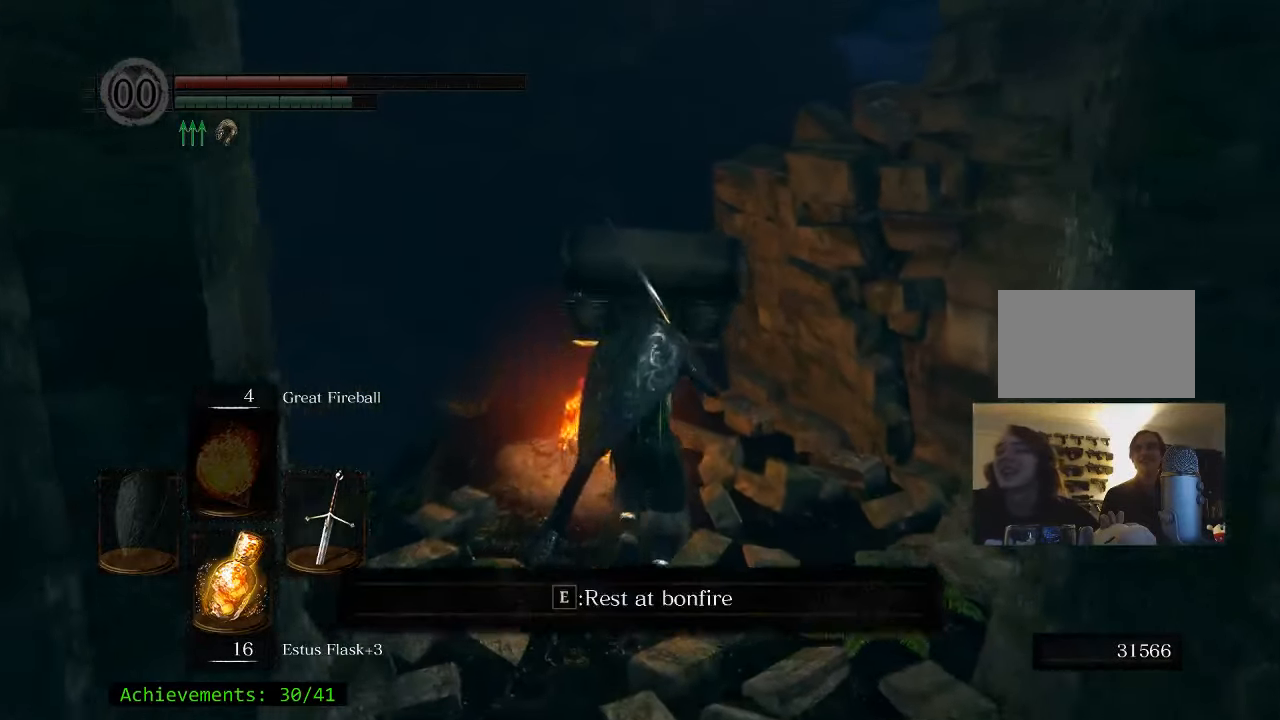
{"keys": [], "mouse": [], "events": [[17, "e", "down"], [67, "w", "up"], [217, "e", "up"]]}
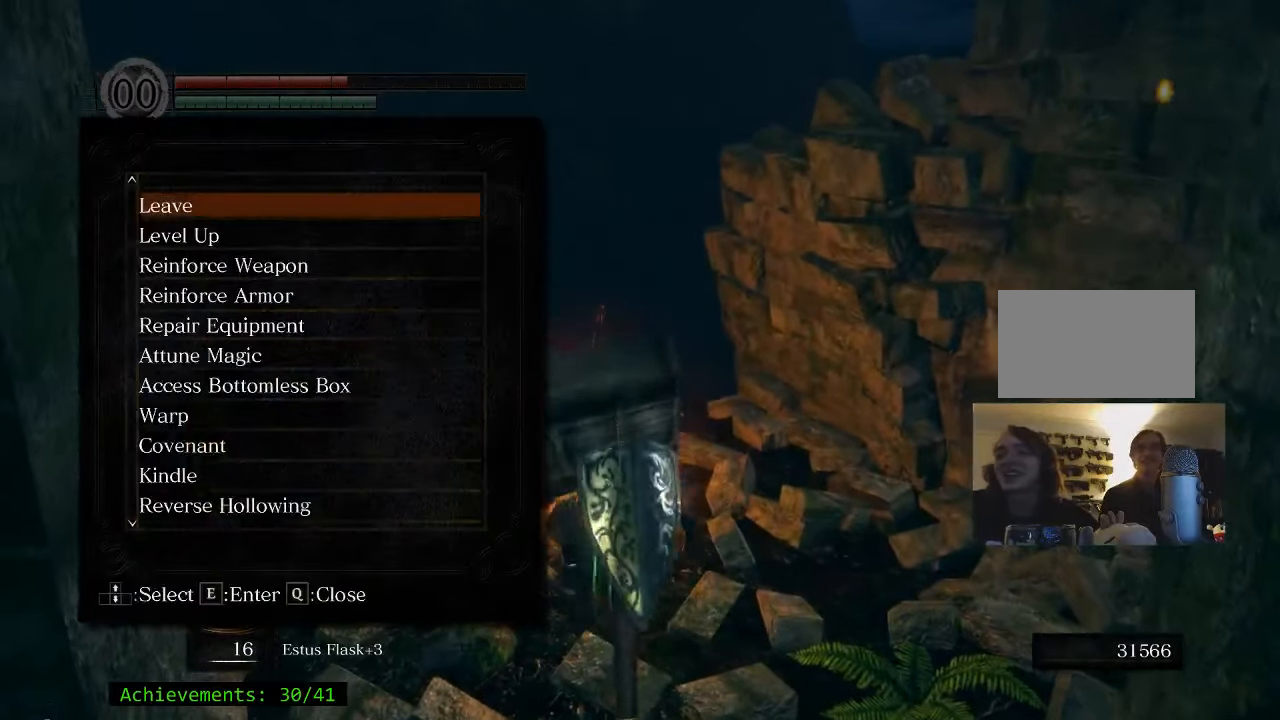
{"keys": [], "mouse": [], "events": []}
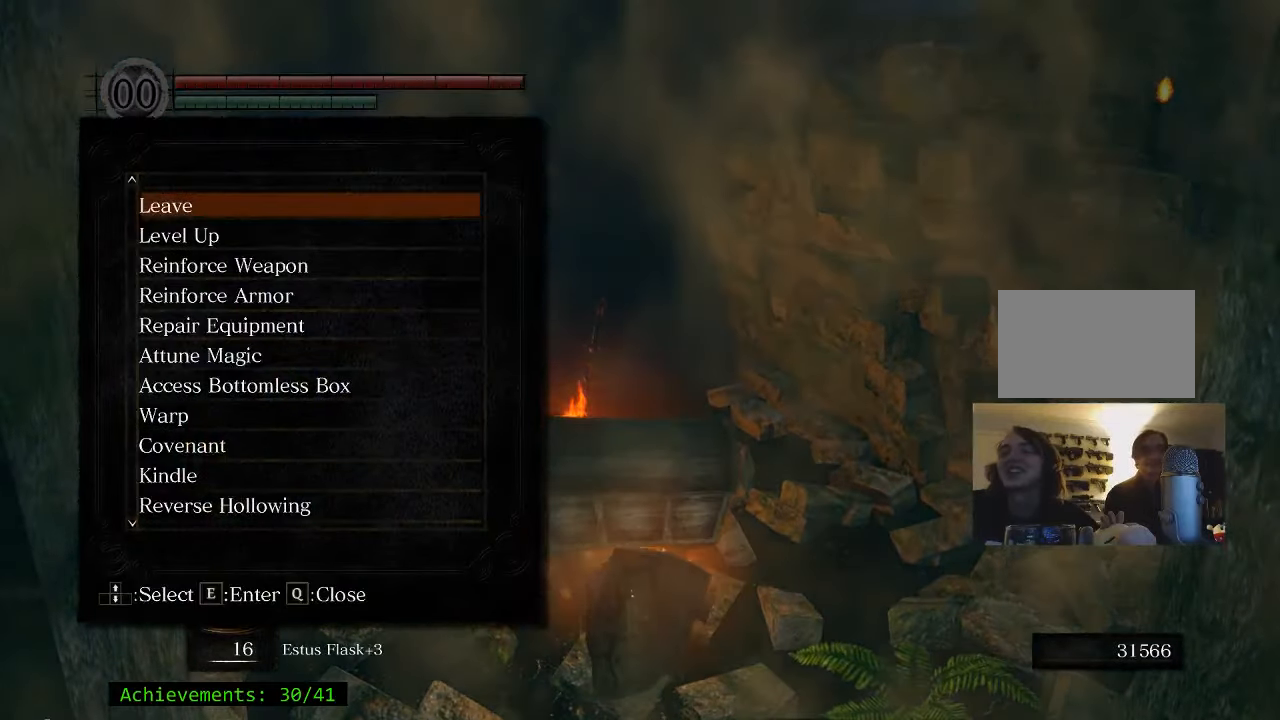
{"keys": [], "mouse": [], "events": []}
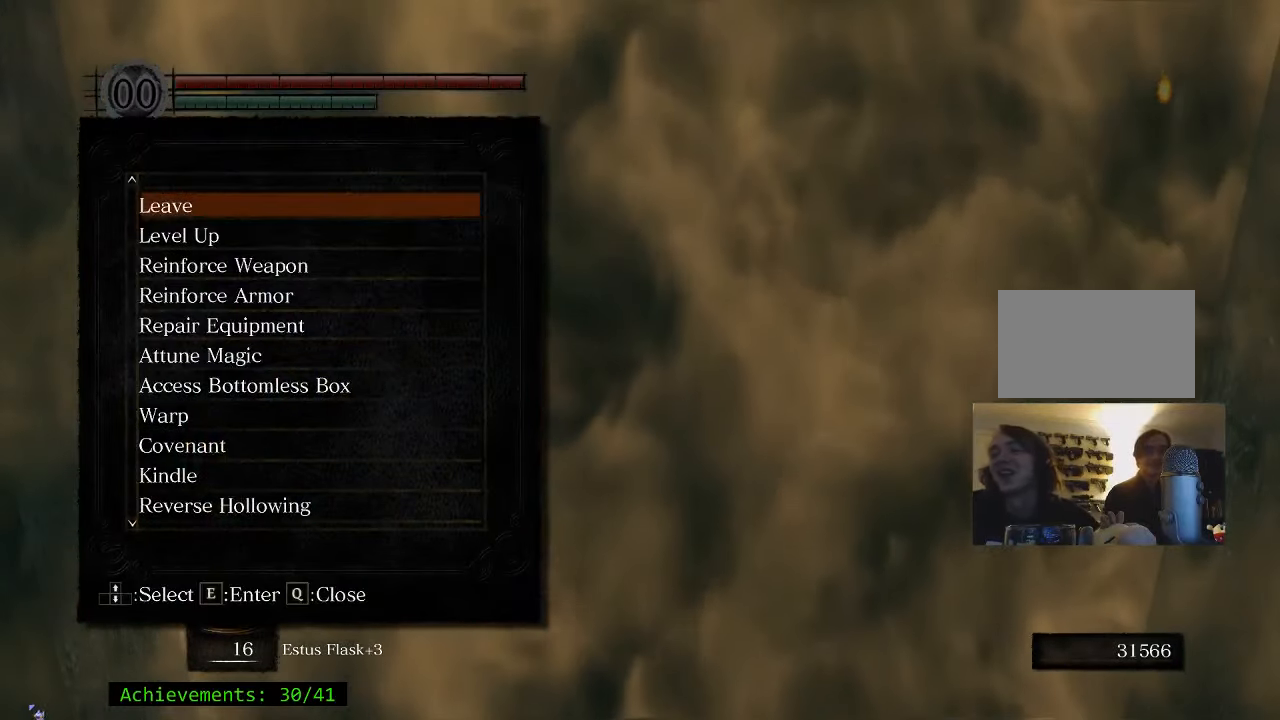
{"keys": [], "mouse": [], "events": [[200, "e", "down"], [350, "e", "up"]]}
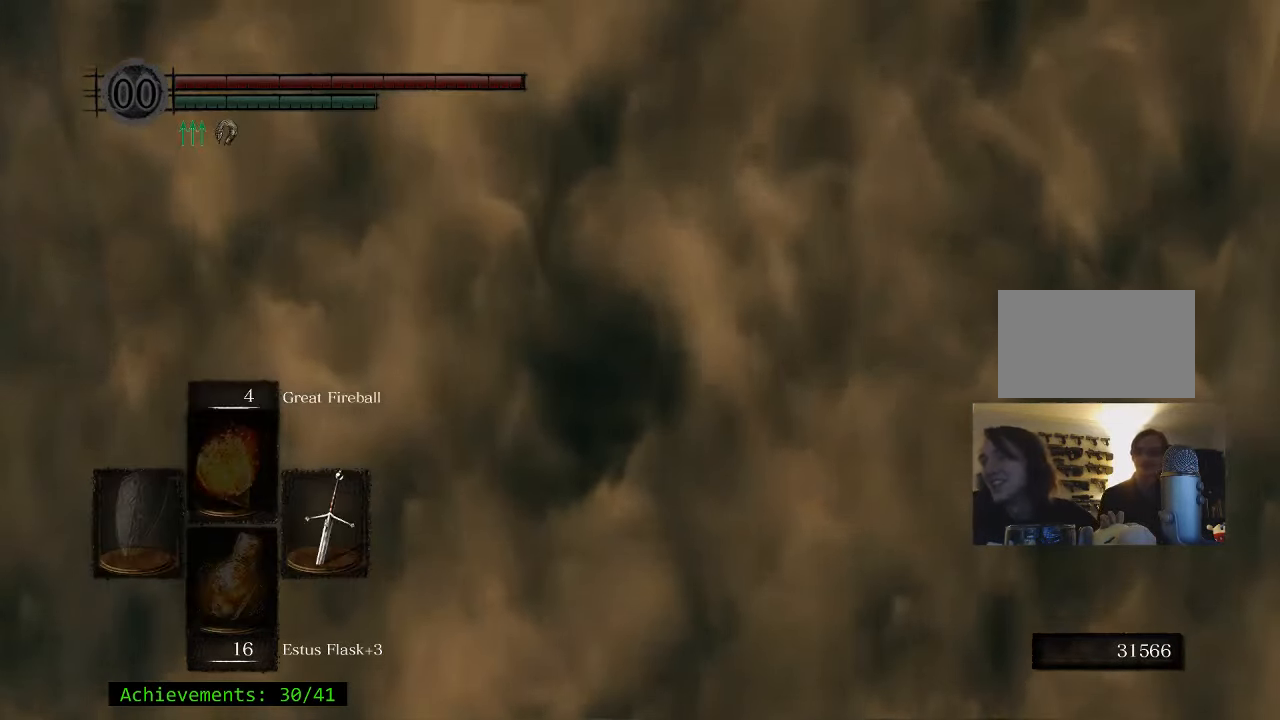
{"keys": [], "mouse": [], "events": []}
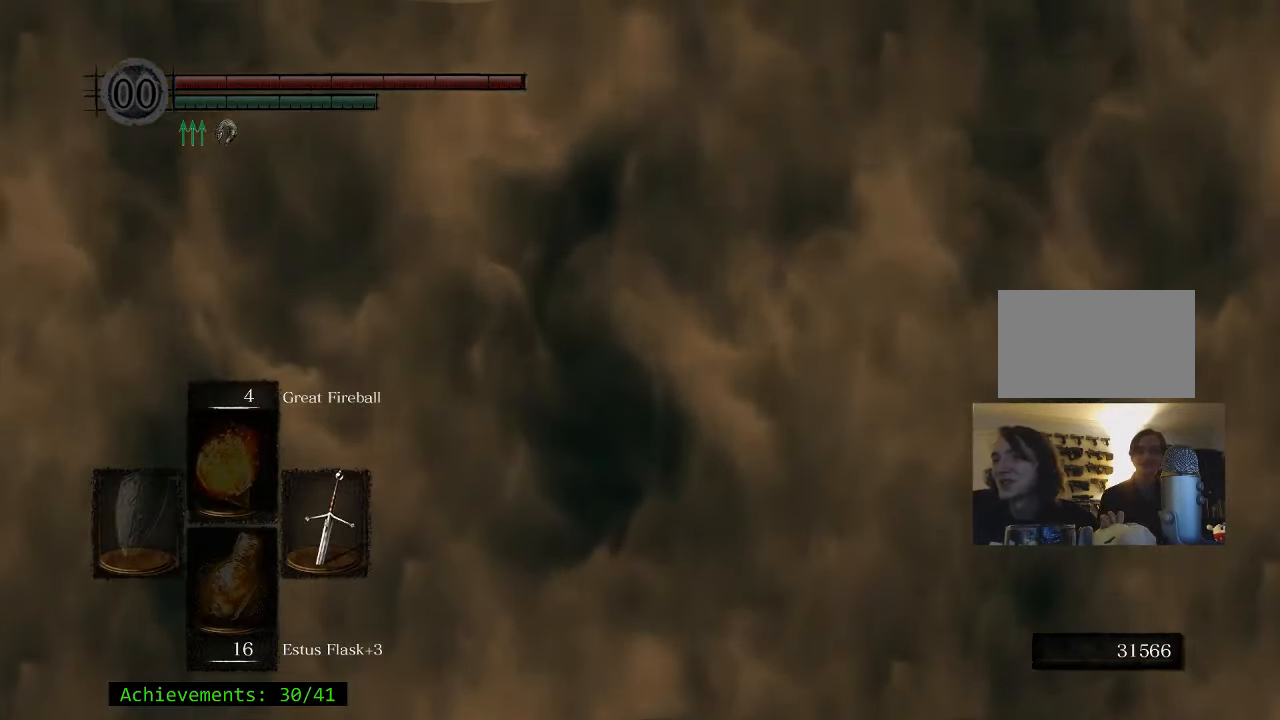
{"keys": [], "mouse": [], "events": []}
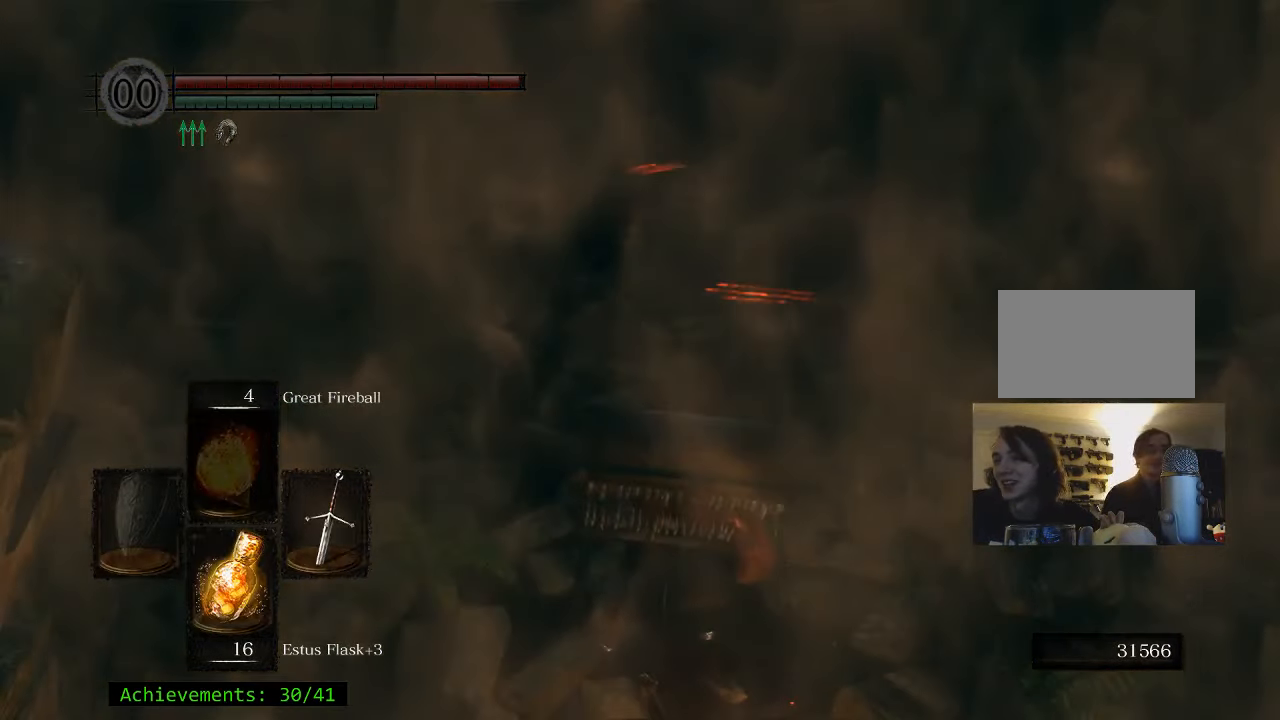
{"keys": ["space", "w"], "mouse": [], "events": [[250, "w", "down"], [300, "space", "down"]]}
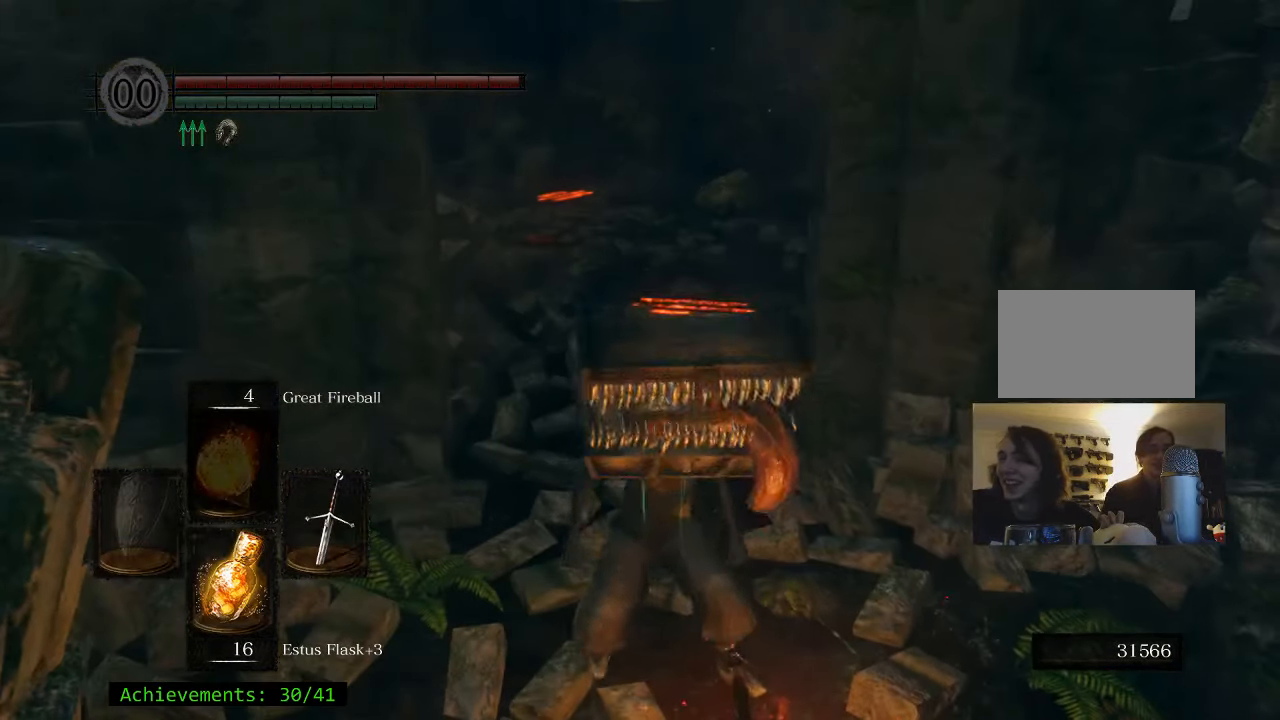
{"keys": ["space", "w"], "mouse": [], "events": []}
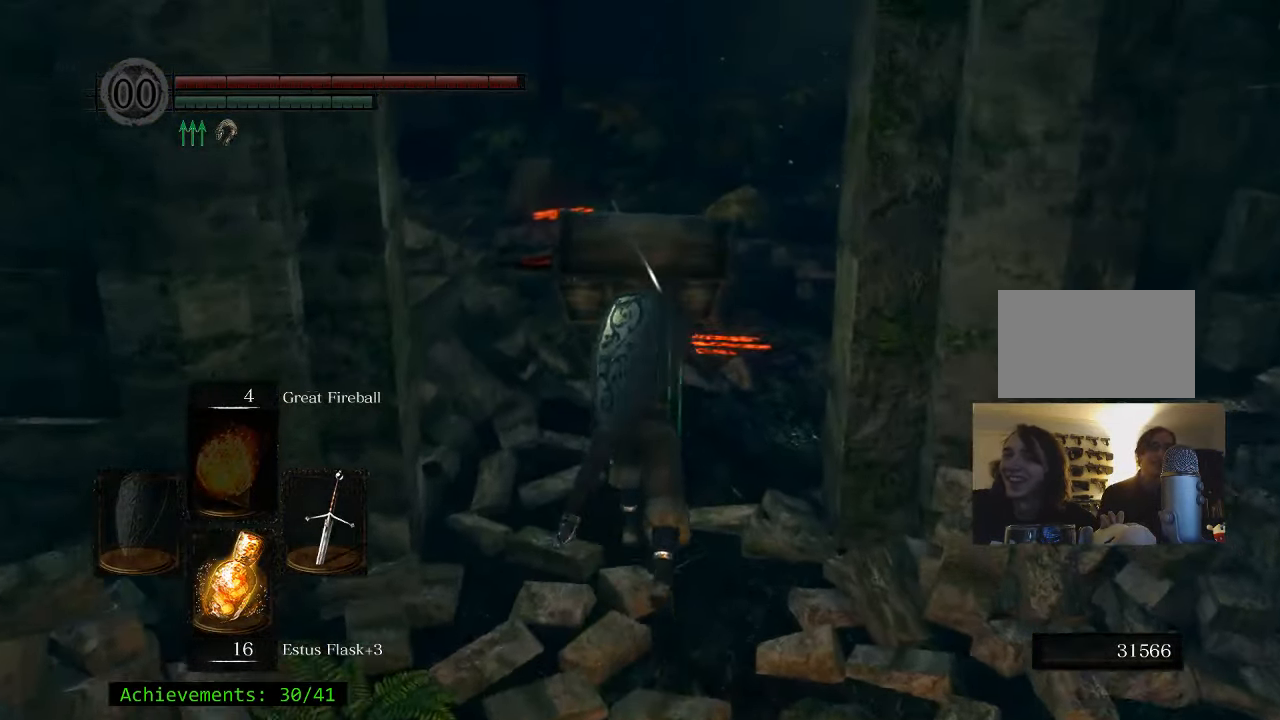
{"keys": ["space", "w"], "mouse": [], "events": []}
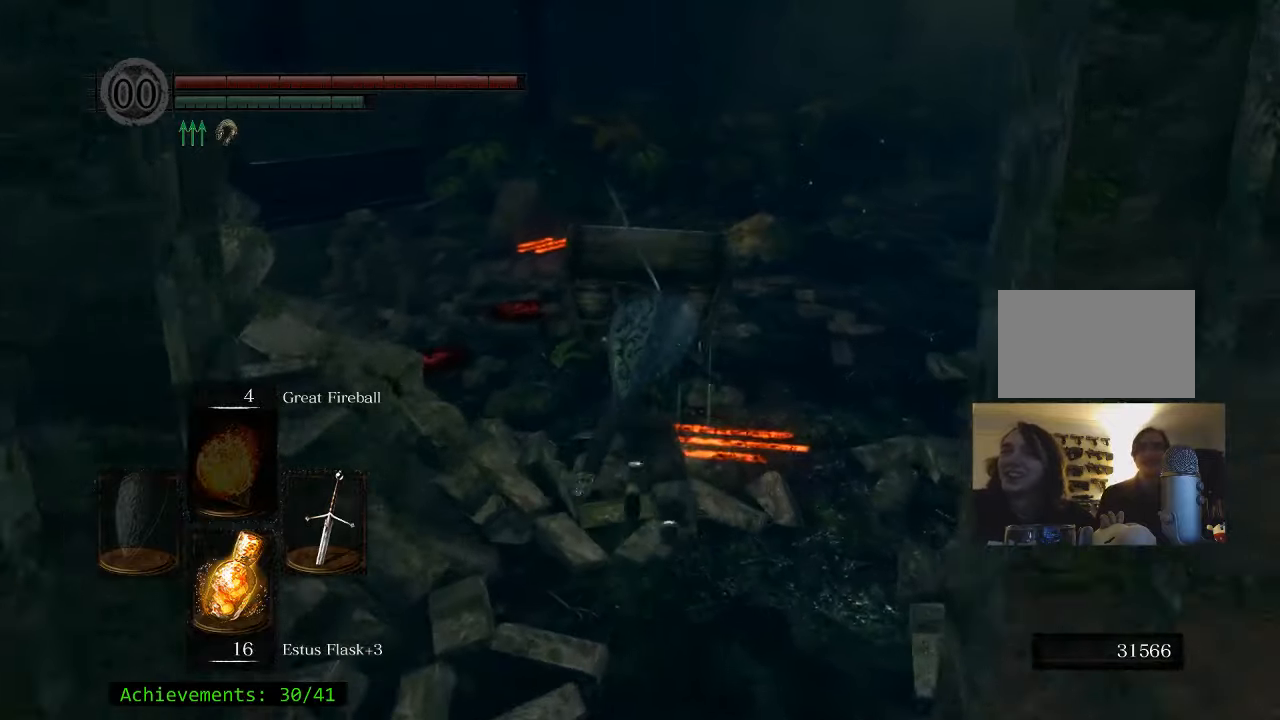
{"keys": ["space", "w"], "mouse": [], "events": []}
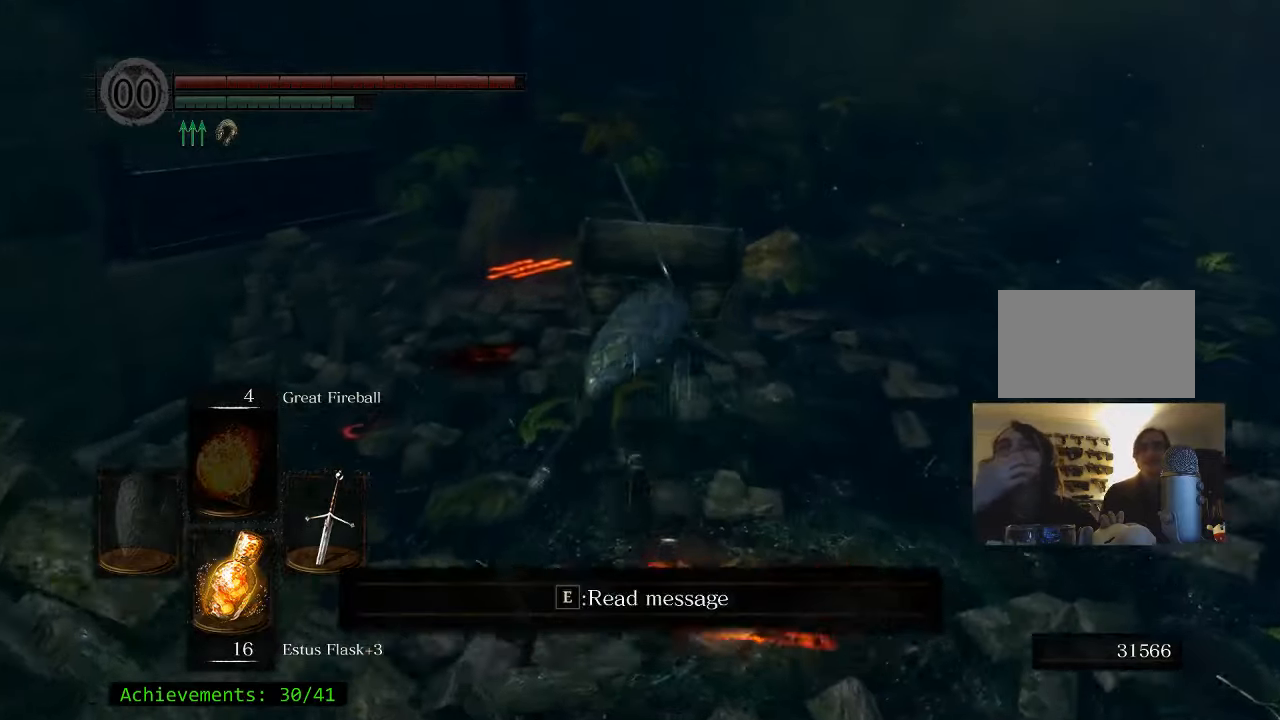
{"keys": ["space", "w"], "mouse": [], "events": []}
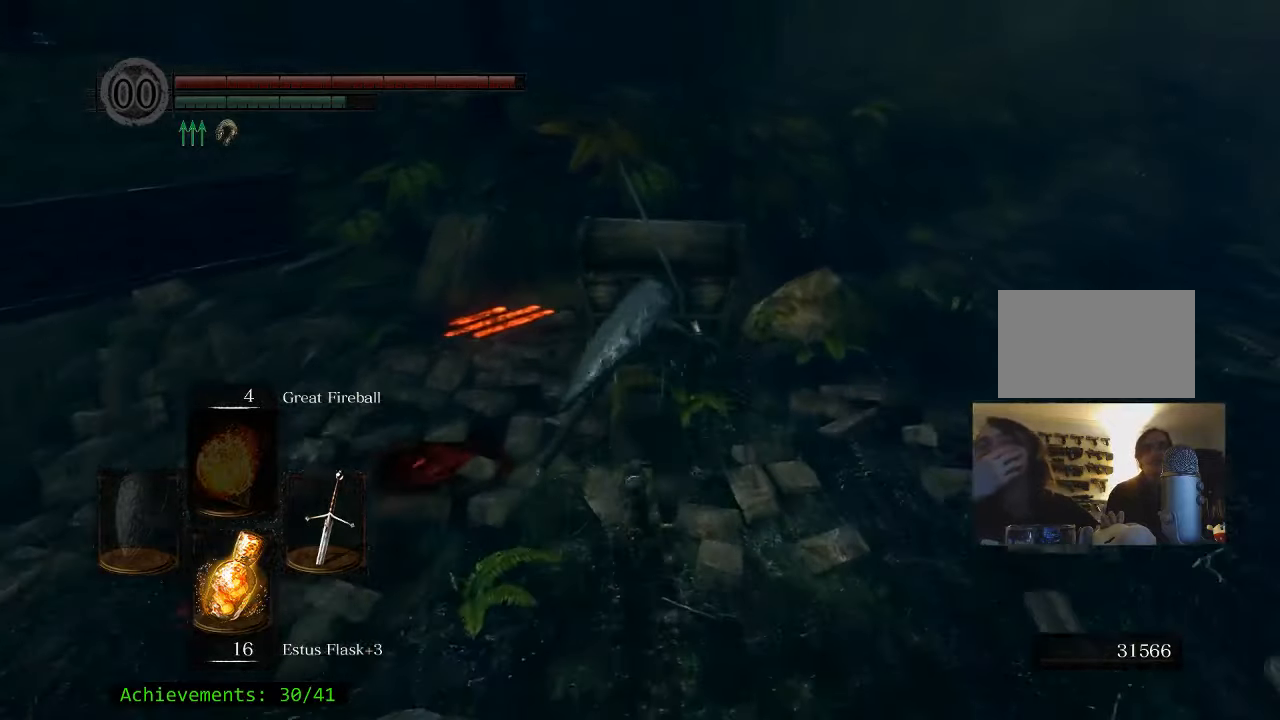
{"keys": ["space", "w"], "mouse": [], "events": [[84, "a", "down"], [284, "a", "up"]]}
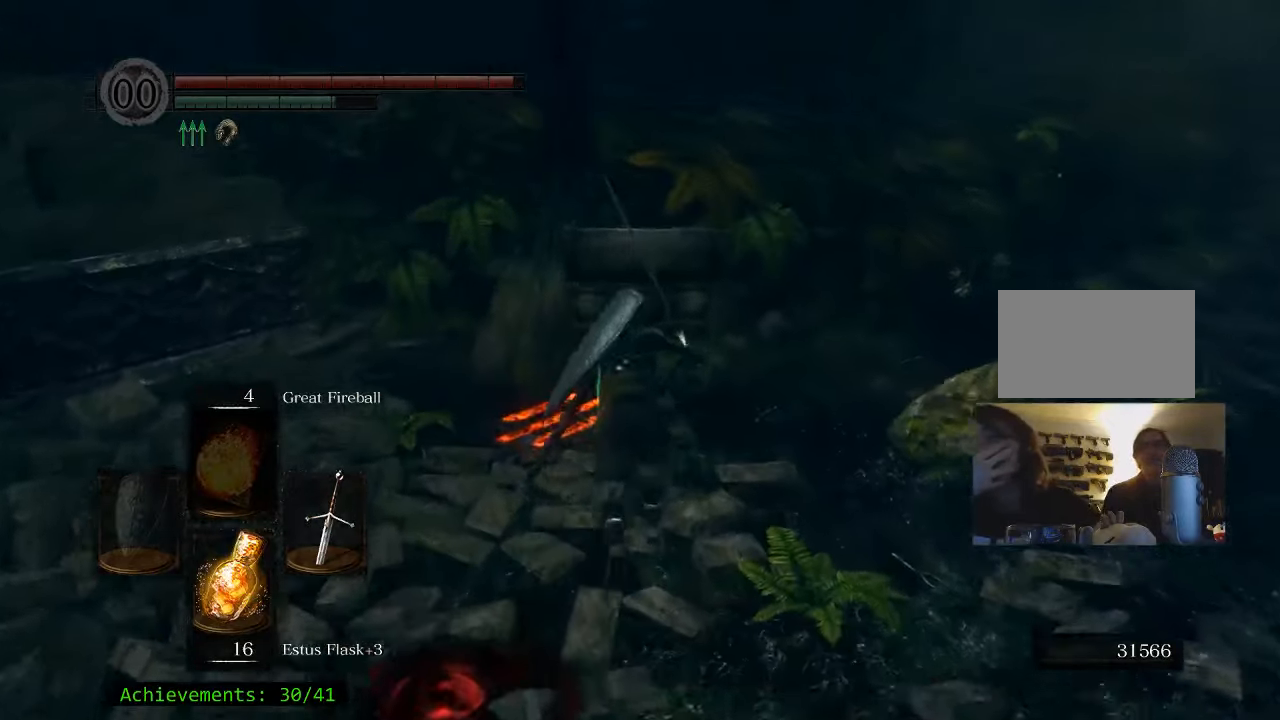
{"keys": ["a", "space", "w"], "mouse": [], "events": [[67, "a", "down"], [250, "a", "up"], [434, "a", "down"]]}
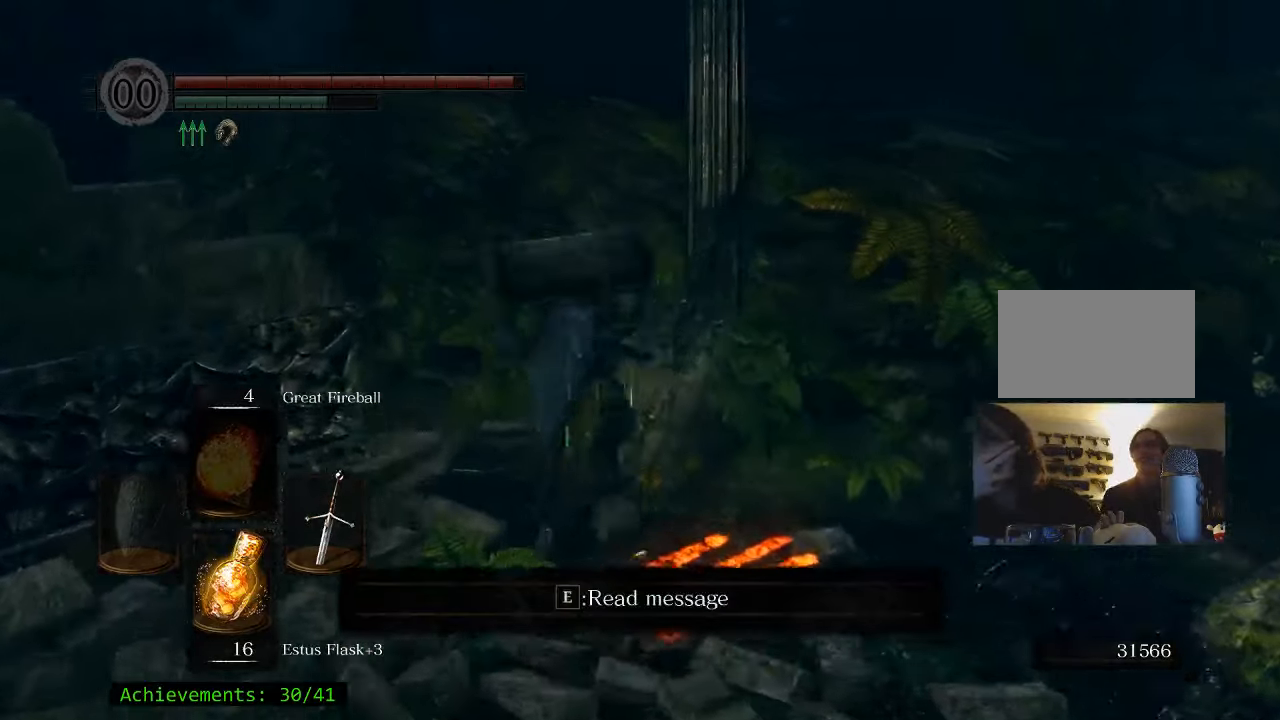
{"keys": ["a", "space", "w"], "mouse": [], "events": [[117, "a", "up"], [267, "a", "down"]]}
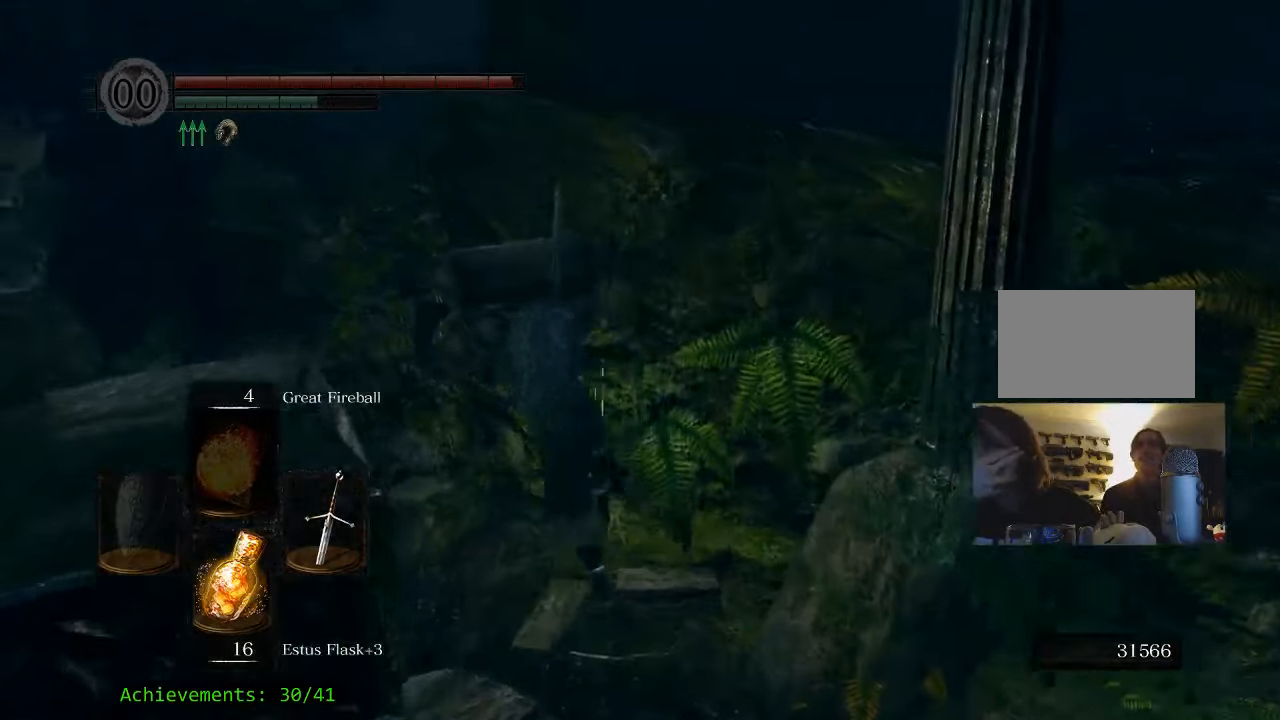
{"keys": ["a", "space", "w"], "mouse": [], "events": []}
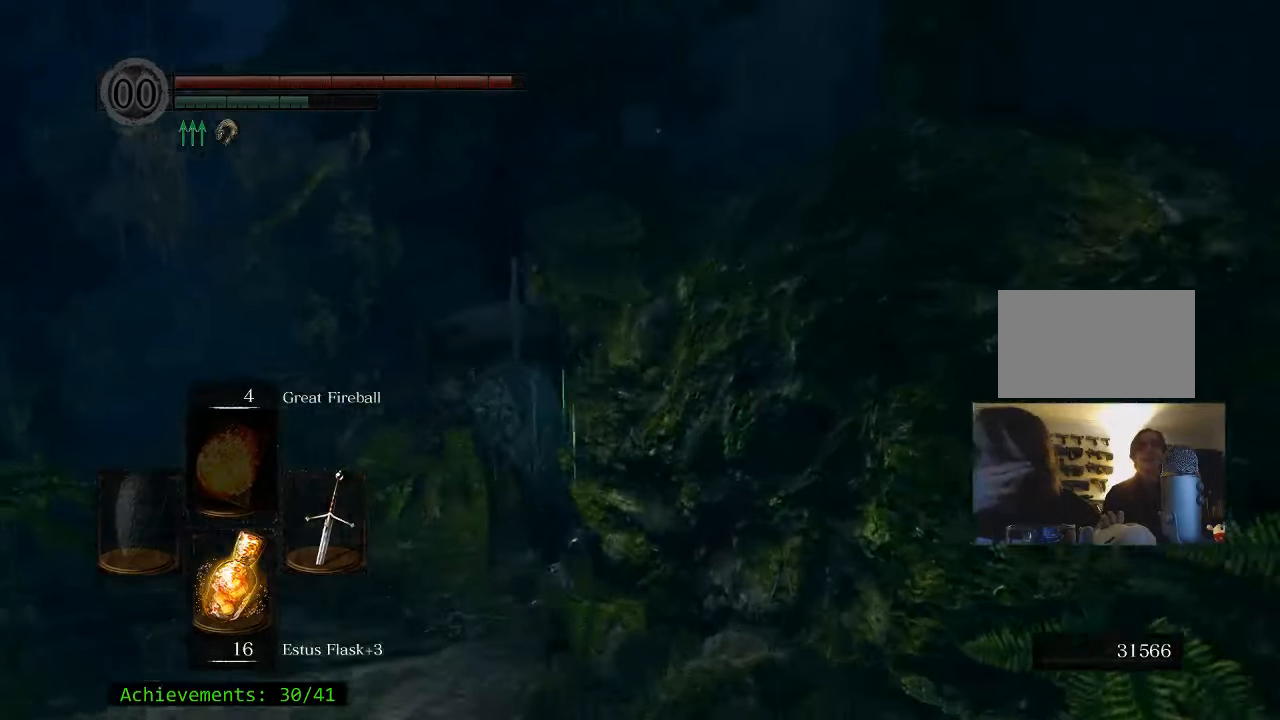
{"keys": ["a", "space", "w"], "mouse": [], "events": []}
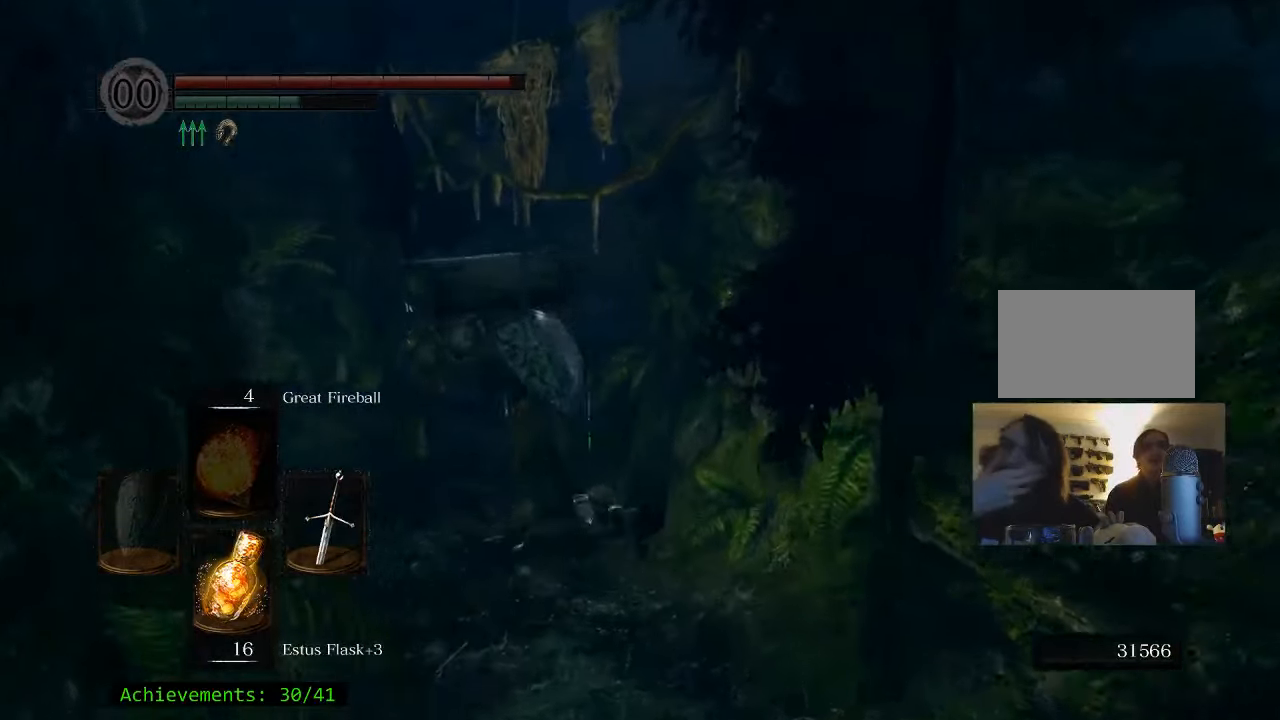
{"keys": ["space", "w"], "mouse": [], "events": [[17, "a", "up"]]}